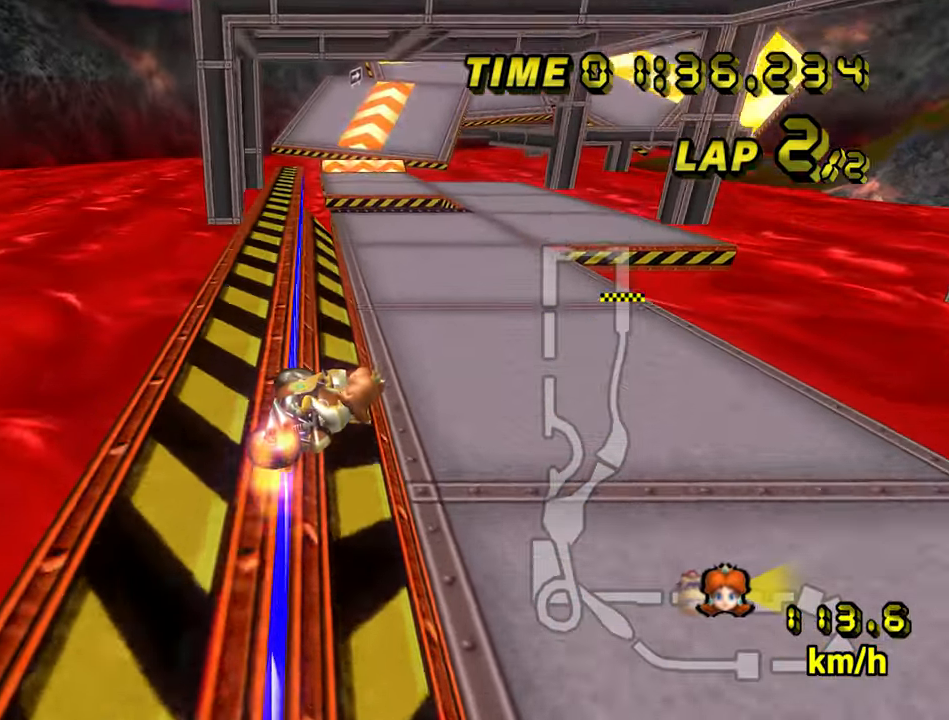
Gameplay with a controller (Nintendo layout); each line is a JSON object with the inputs held at the frame after it (dt_ms = milliseconds from this image to that frame). "events" lists button and stick changes between this image and that frame as [ms after this image, input, new state], when the widget could be followed in between. Not read: L3 R3.
{"dt_ms": 500, "buttons": ["A"], "left_stick": "right", "events": [[217, "left_stick", "left"], [350, "left_stick", "center"], [434, "left_stick", "right"]]}
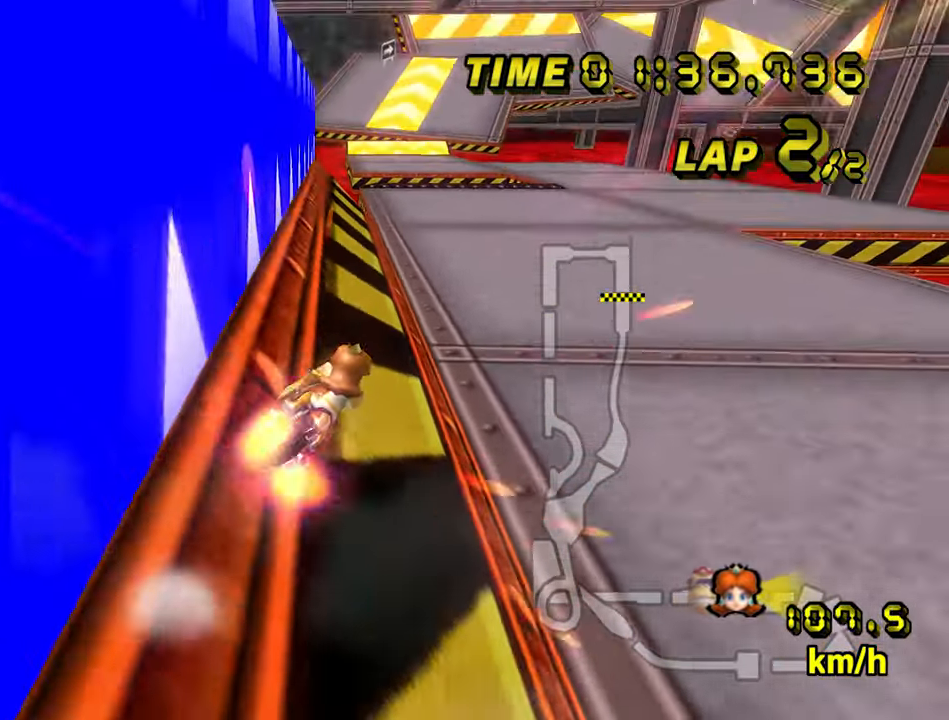
{"dt_ms": 500, "buttons": ["A"], "left_stick": "center", "events": [[117, "left_stick", "center"], [267, "left_stick", "left"], [500, "left_stick", "center"]]}
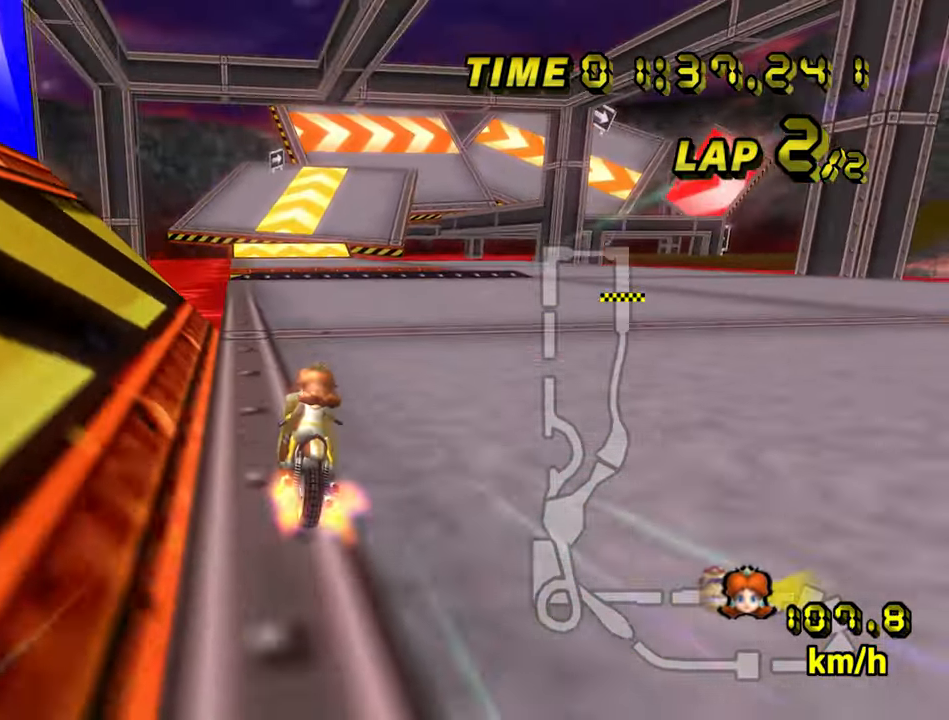
{"dt_ms": 500, "buttons": ["A"], "left_stick": "center", "events": []}
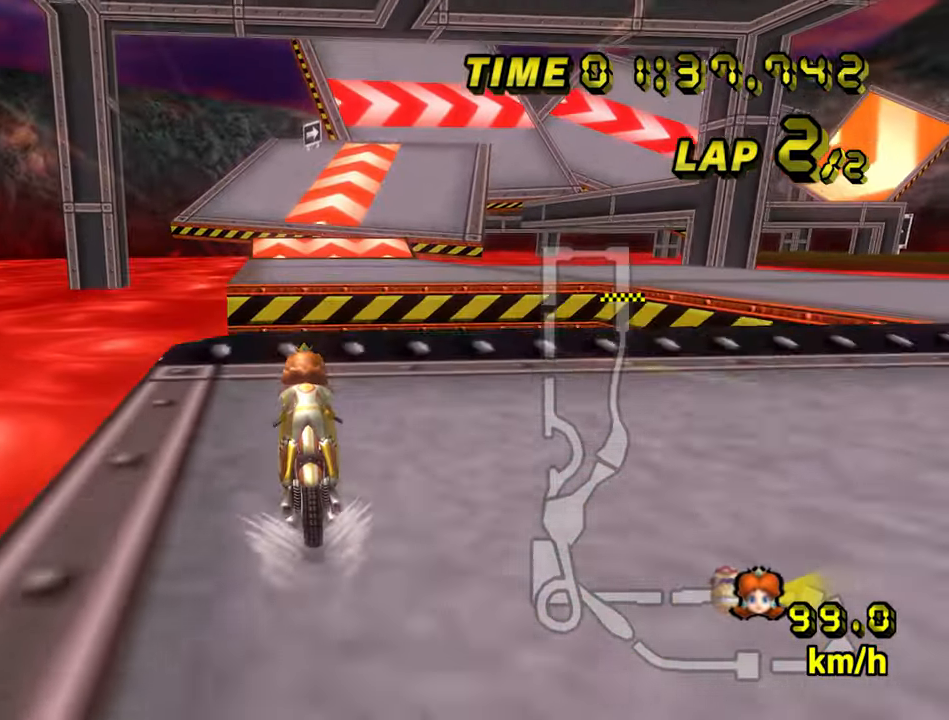
{"dt_ms": 500, "buttons": ["A", "B"], "left_stick": "up", "events": [[150, "left_stick", "up"], [167, "B", "down"]]}
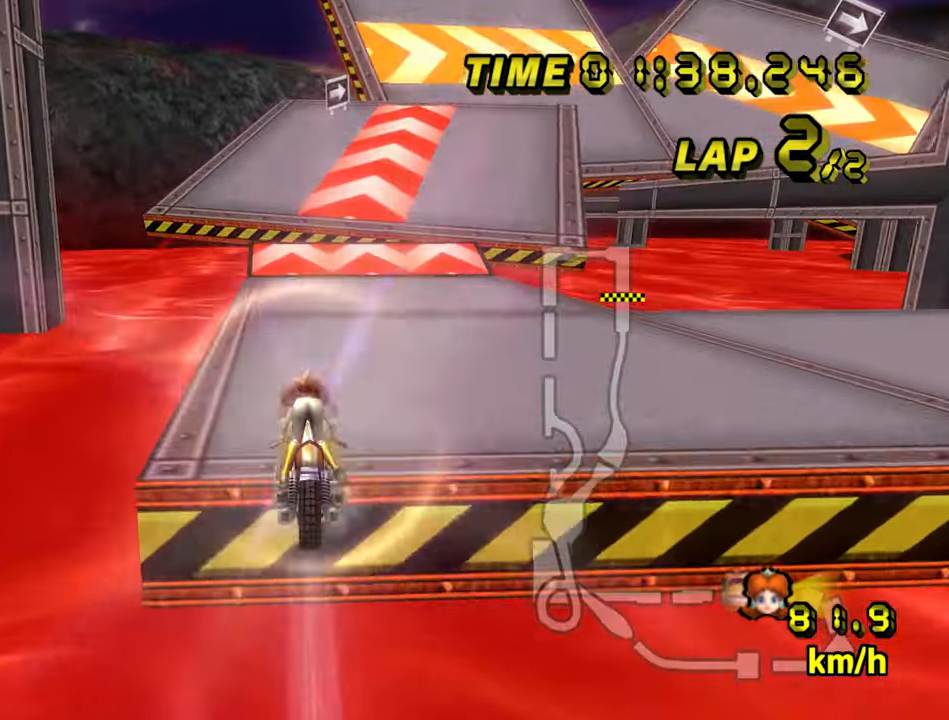
{"dt_ms": 500, "buttons": ["A"], "left_stick": "up", "events": [[50, "B", "up"]]}
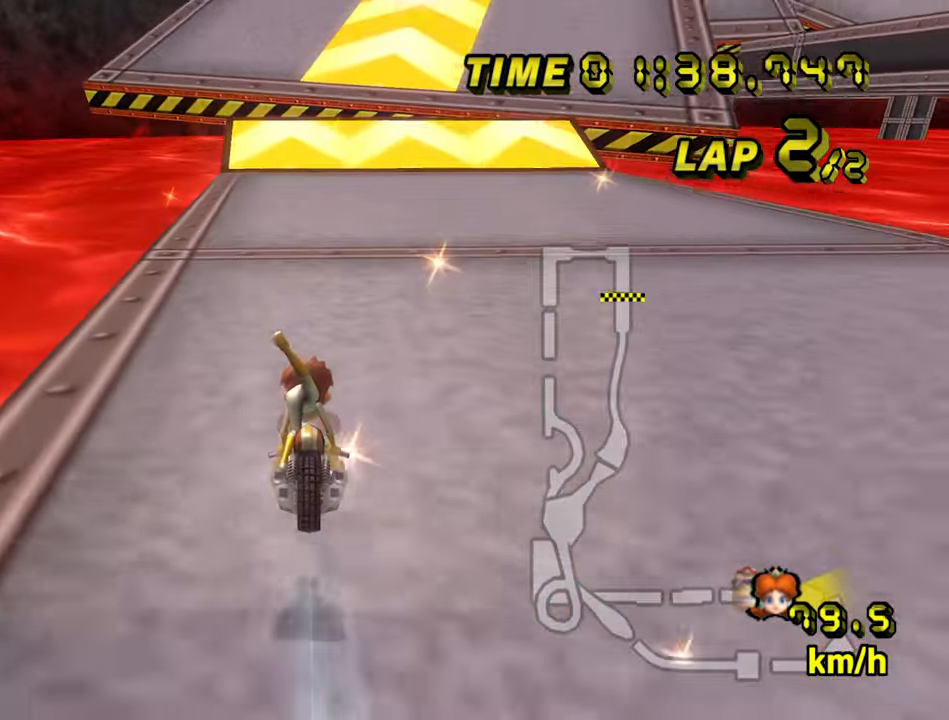
{"dt_ms": 500, "buttons": ["A"], "left_stick": "center", "events": [[67, "left_stick", "center"]]}
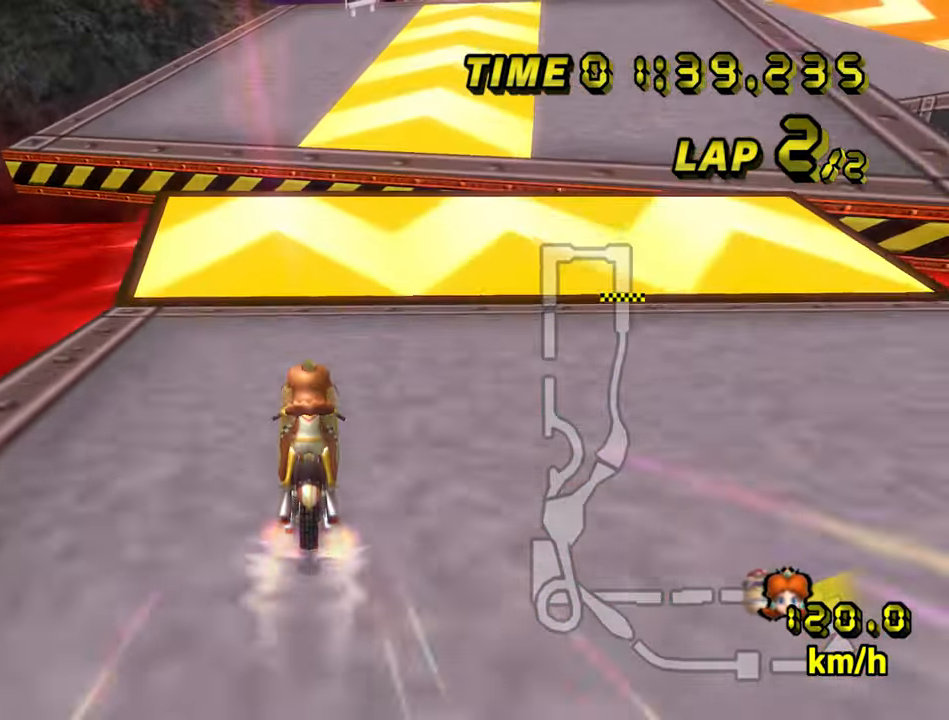
{"dt_ms": 1000, "buttons": ["A", "B"], "left_stick": "center", "events": [[33, "B", "down"], [150, "left_stick", "right"], [266, "left_stick", "center"]]}
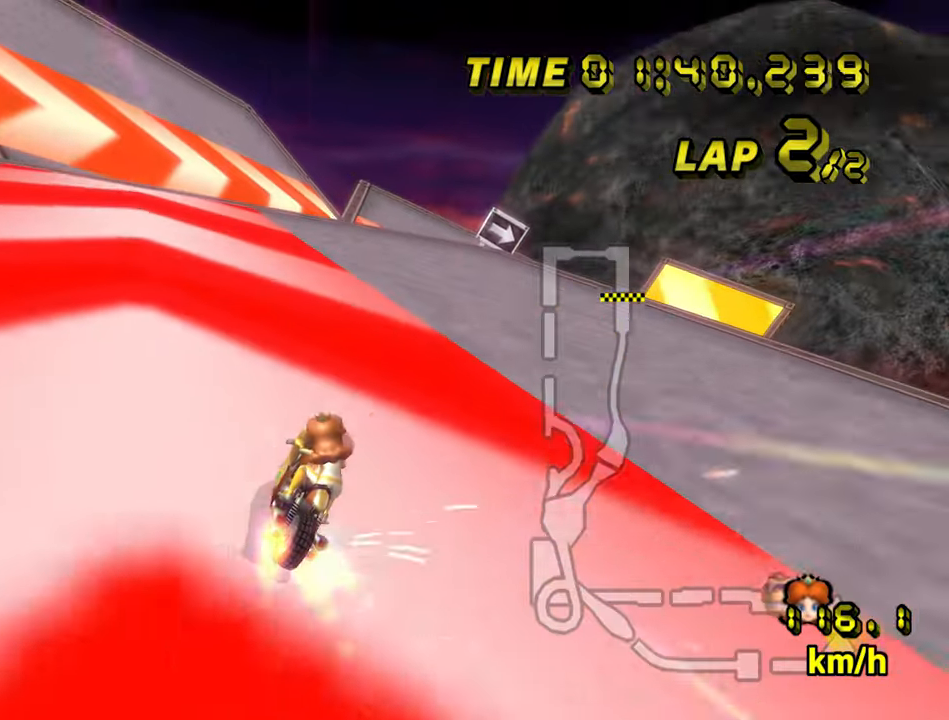
{"dt_ms": 500, "buttons": ["A", "B"], "left_stick": "right", "events": [[166, "left_stick", "up-right"], [416, "left_stick", "right"]]}
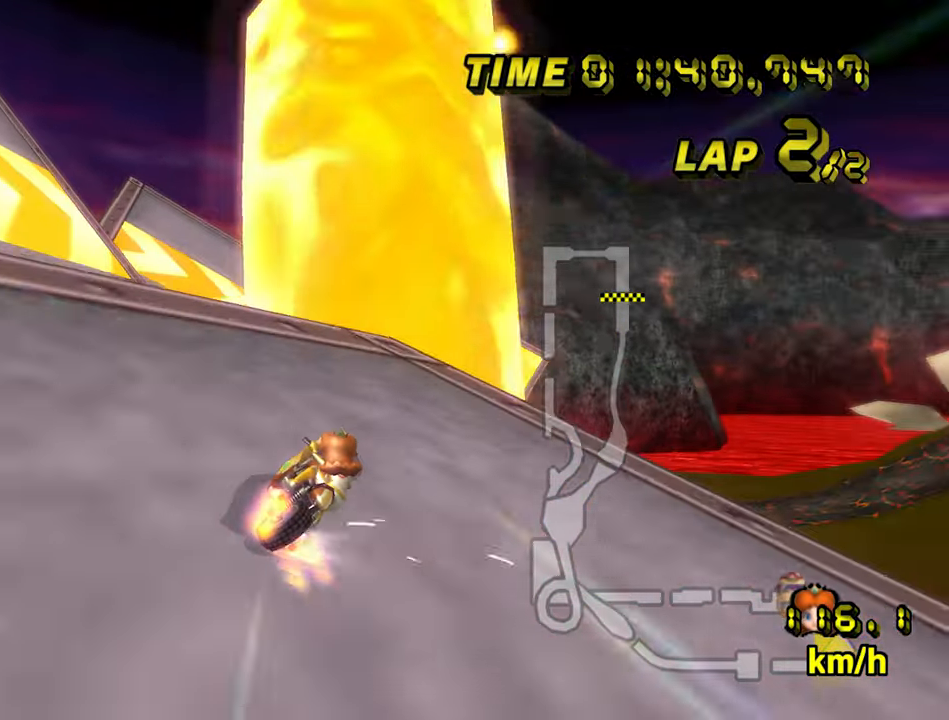
{"dt_ms": 500, "buttons": ["A", "B"], "left_stick": "center", "events": [[133, "left_stick", "up-right"], [383, "left_stick", "center"]]}
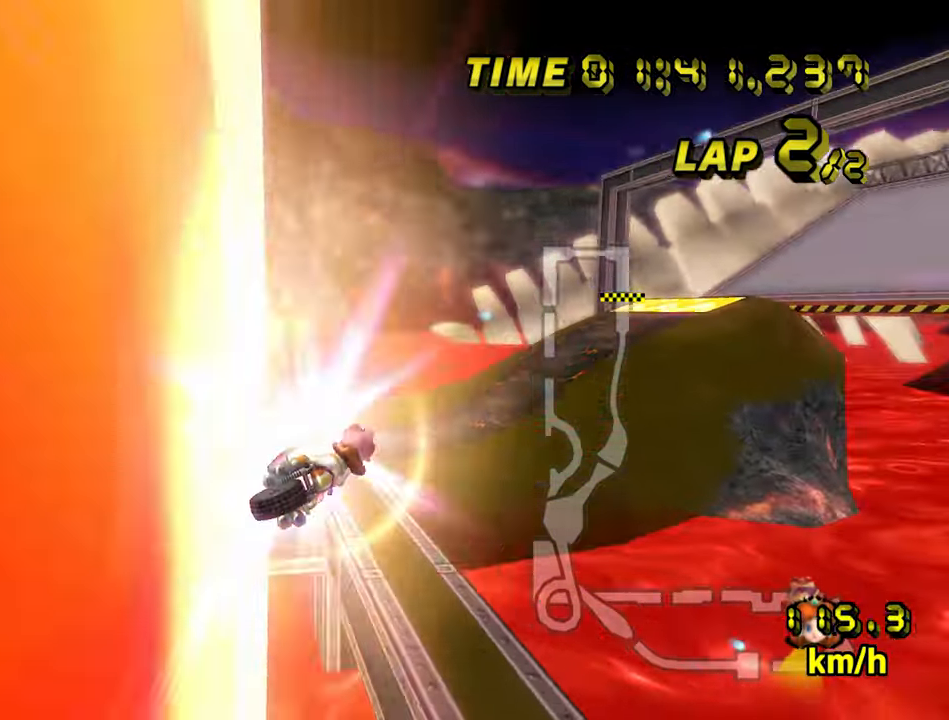
{"dt_ms": 500, "buttons": ["A"], "left_stick": "down-left"}
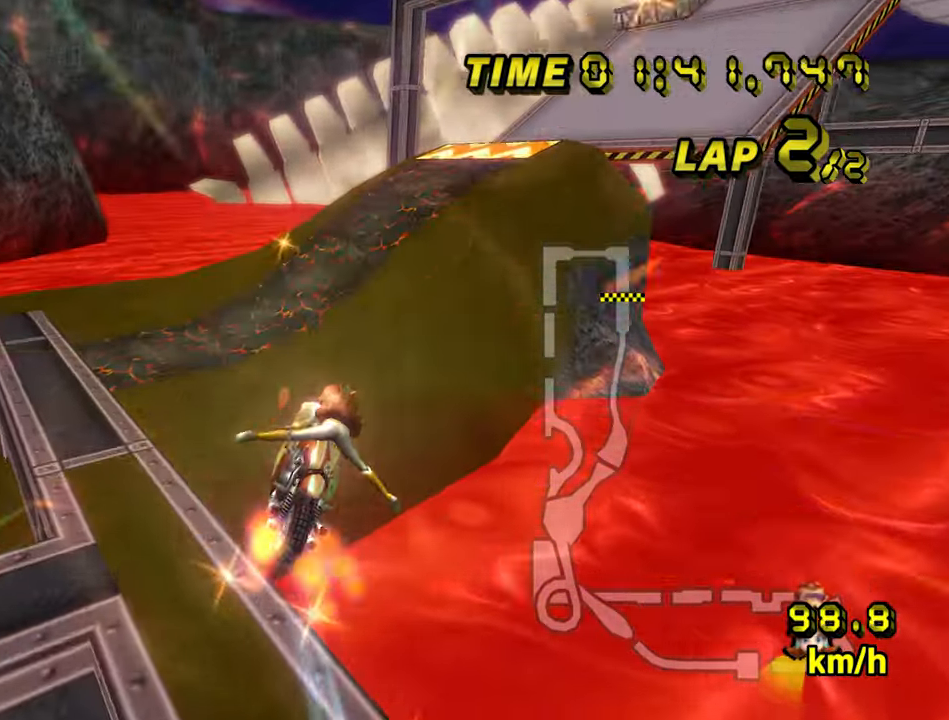
{"dt_ms": 500, "buttons": ["A", "B"], "left_stick": "right", "events": [[50, "left_stick", "down"], [466, "left_stick", "right"], [483, "B", "down"]]}
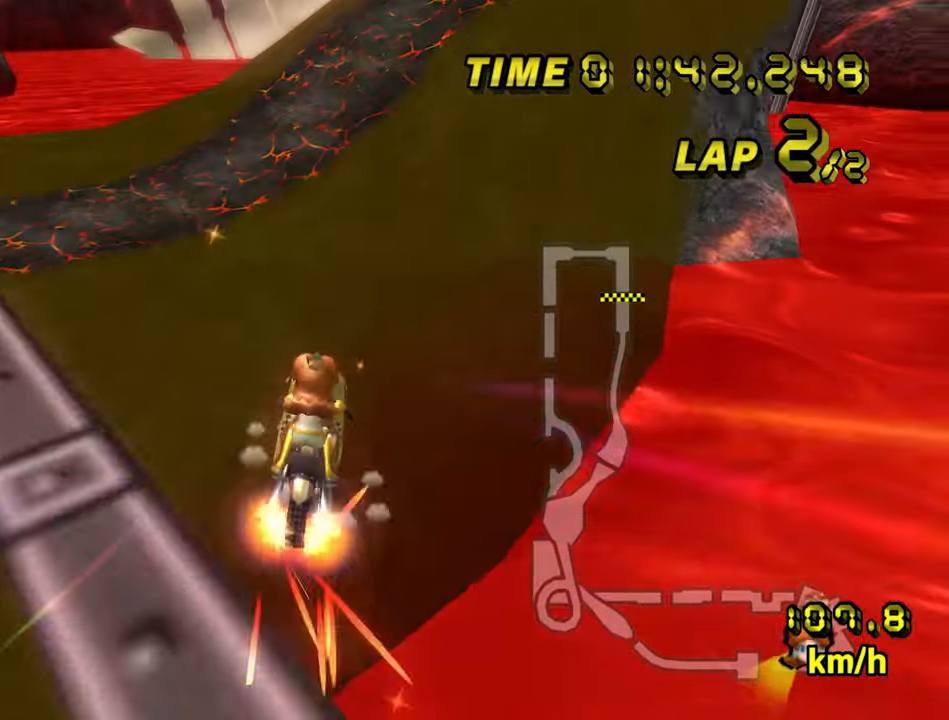
{"dt_ms": 500, "buttons": ["A", "B"], "left_stick": "up-left", "events": [[50, "left_stick", "left"], [233, "left_stick", "up"], [283, "left_stick", "up-left"]]}
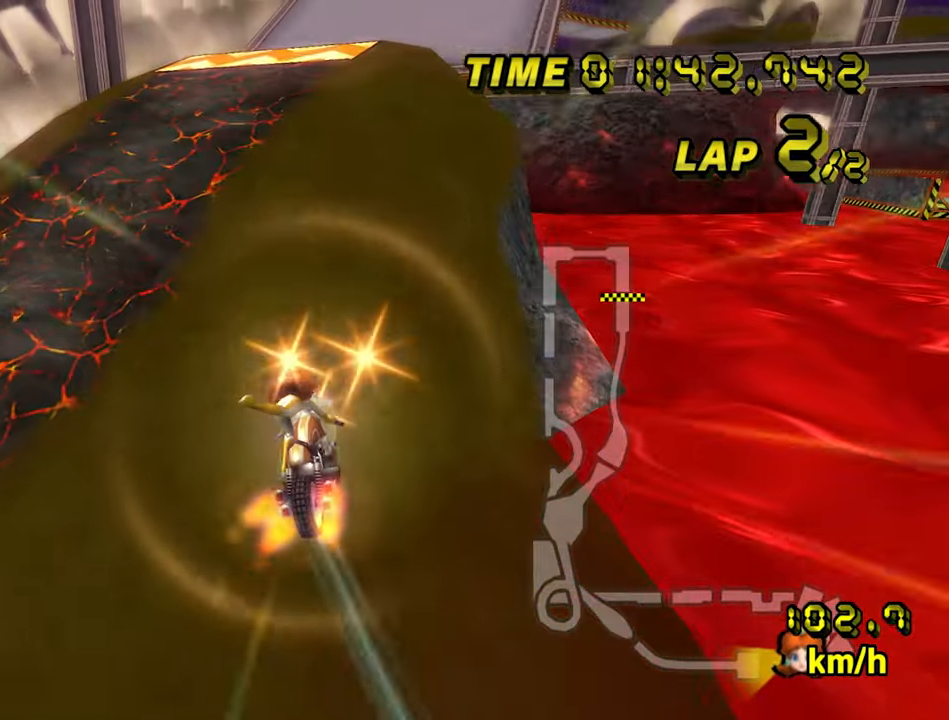
{"dt_ms": 500, "buttons": ["A"], "left_stick": "up-left", "events": [[416, "B", "up"]]}
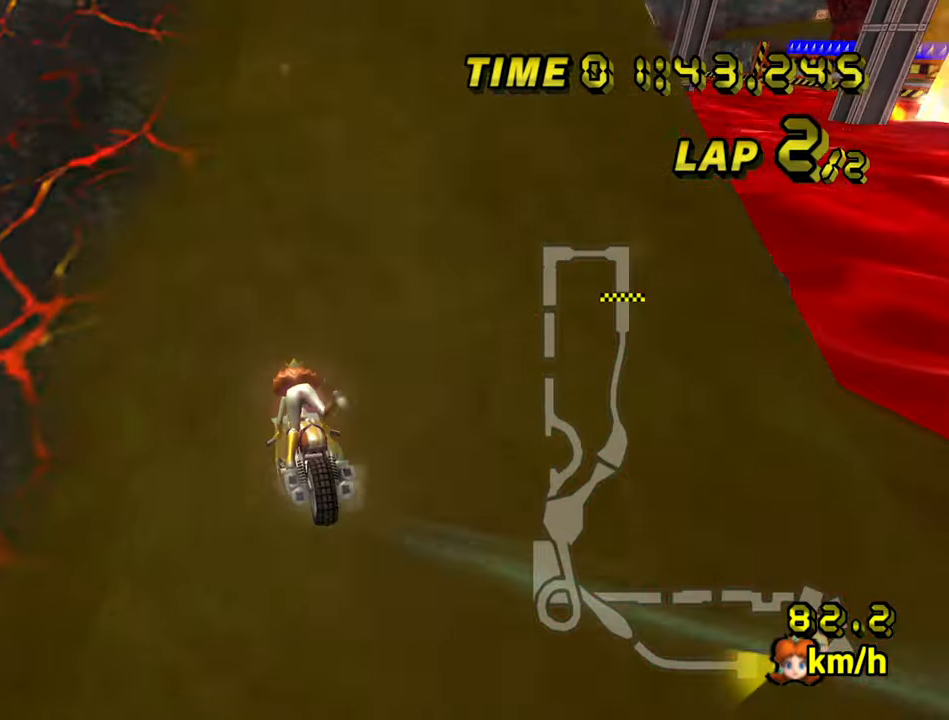
{"dt_ms": 500, "buttons": ["A"], "left_stick": "center", "events": [[83, "left_stick", "right"], [250, "left_stick", "center"]]}
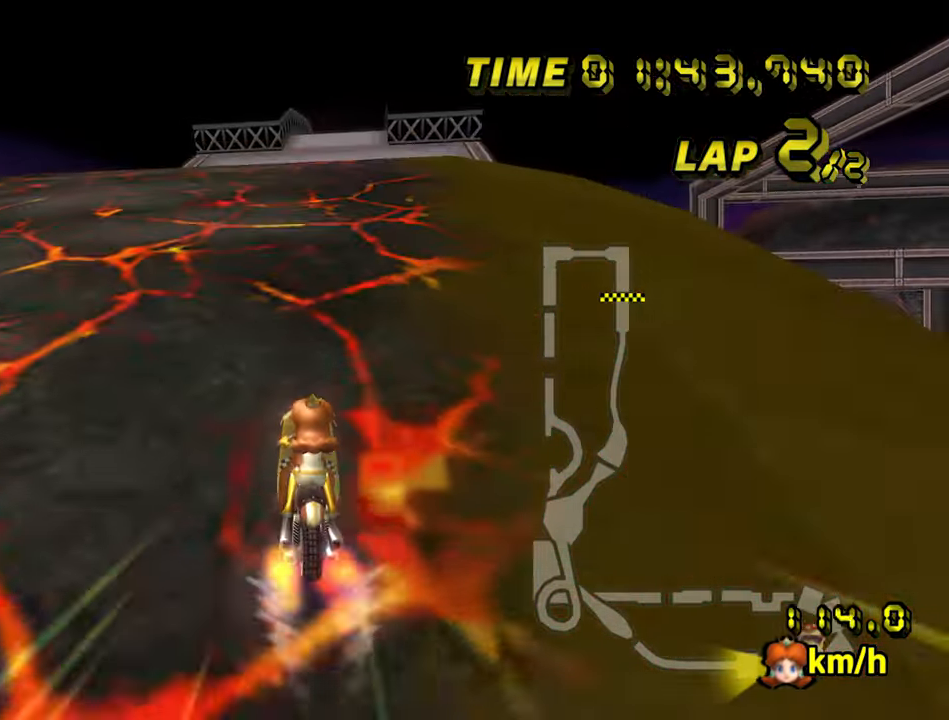
{"dt_ms": 500, "buttons": ["A"], "left_stick": "center", "events": [[66, "left_stick", "right"], [350, "left_stick", "center"]]}
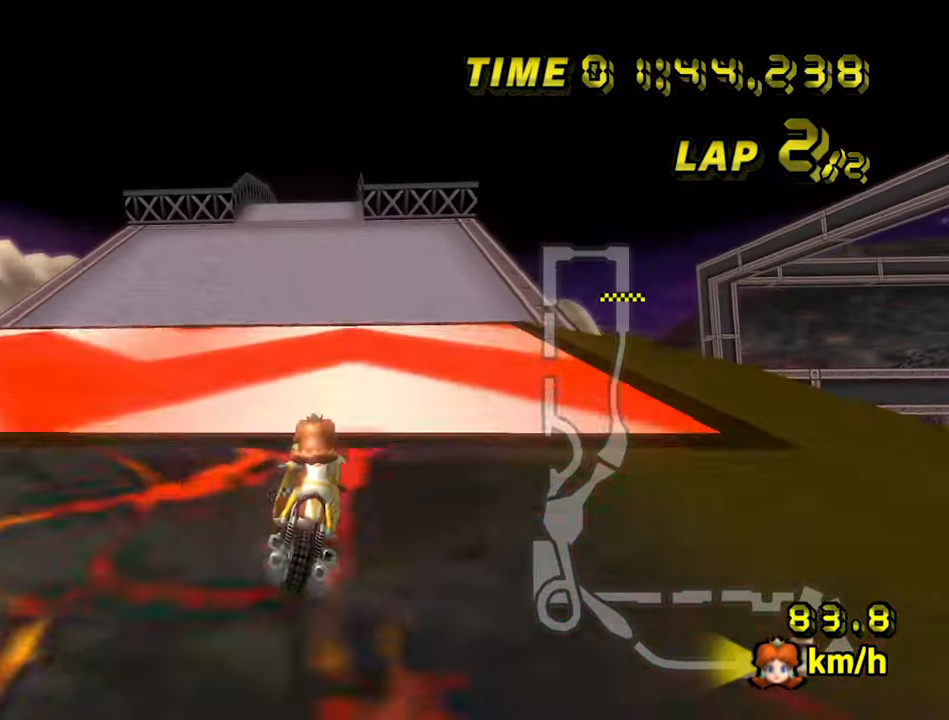
{"dt_ms": 500, "buttons": ["A"], "left_stick": "up", "events": [[167, "left_stick", "up"]]}
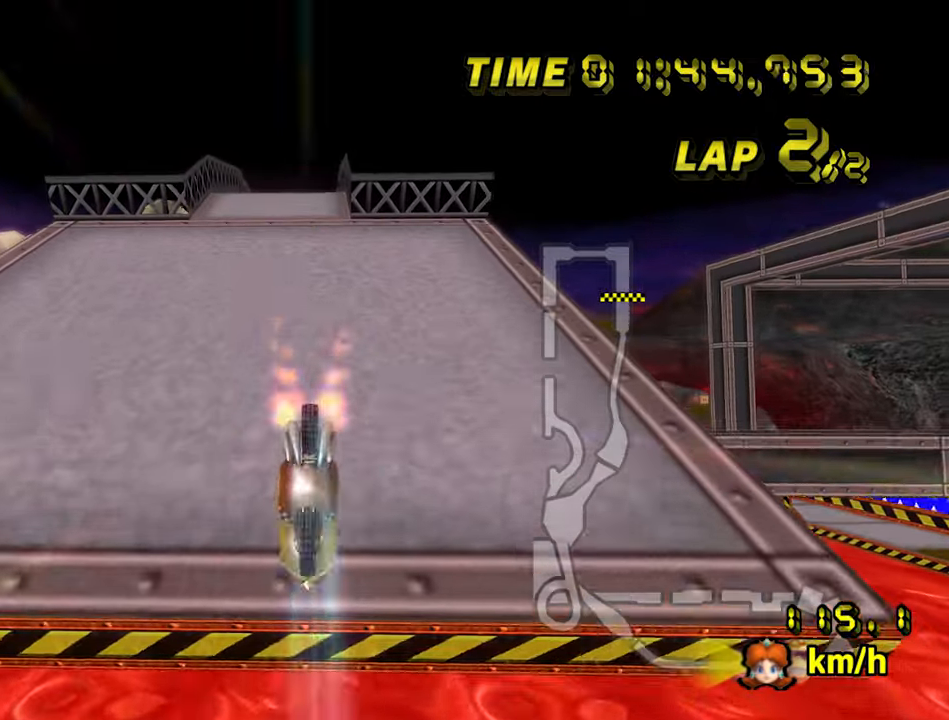
{"dt_ms": 500, "buttons": ["A"], "left_stick": "down", "events": [[483, "left_stick", "down"]]}
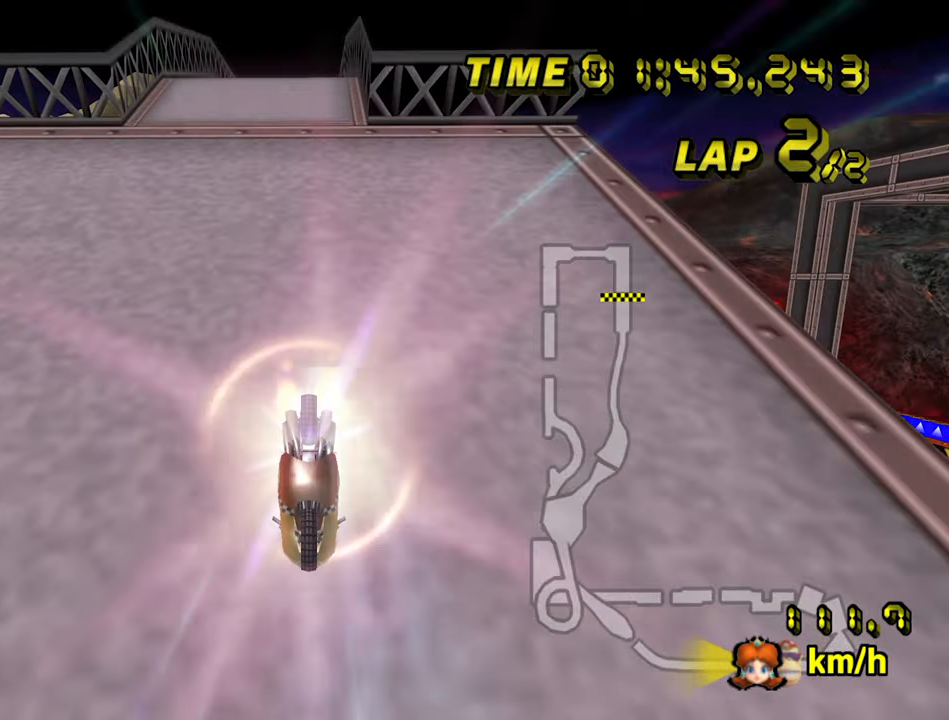
{"dt_ms": 500, "buttons": ["A"], "left_stick": "center", "events": [[267, "left_stick", "down-right"], [450, "left_stick", "center"]]}